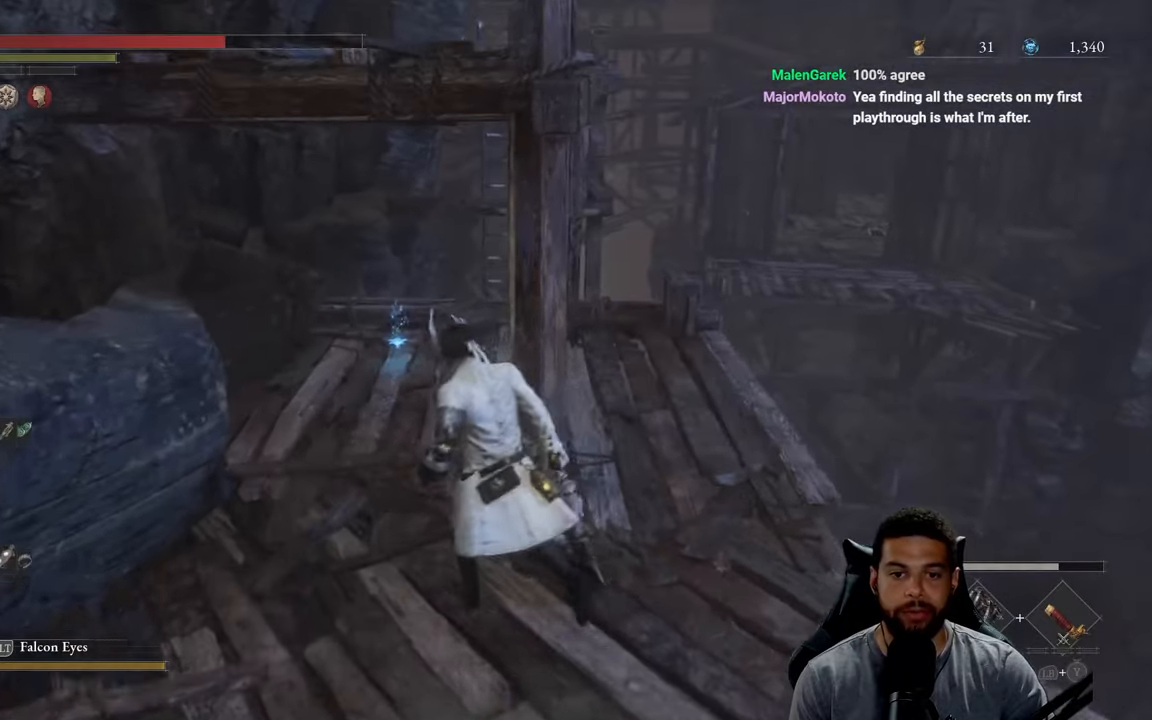
Gameplay with a controller (Xbox layout); each line is a JSON object with the inputs held at the frame after it. "events" lists button and stick changes between this image and that frame as [ms after this image, input, new state], when the widget could be followed in between. Not read: SHARE.
{"buttons": ["B"], "left_stick": "up-left", "right_stick": "center", "events": [[200, "right_stick", "down-right"], [317, "right_stick", "center"]]}
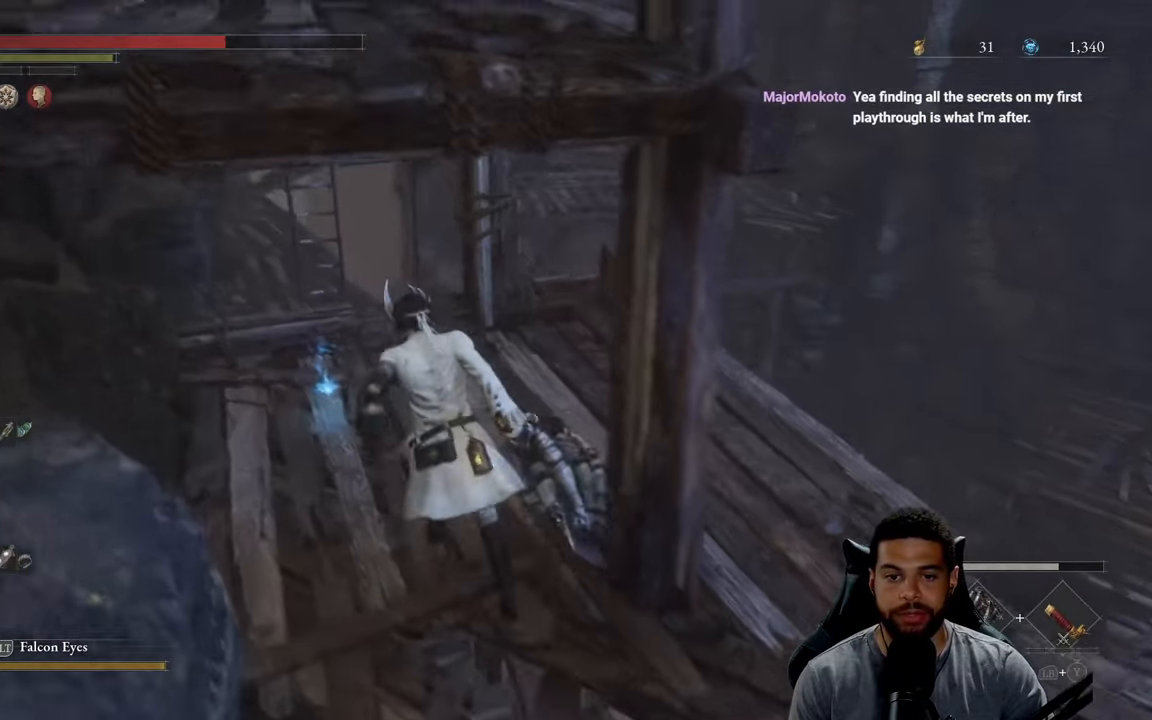
{"buttons": ["A"], "left_stick": "down", "right_stick": "center", "events": [[133, "B", "up"], [283, "A", "down"], [367, "A", "up"], [367, "left_stick", "down-left"], [417, "left_stick", "down"], [433, "A", "down"]]}
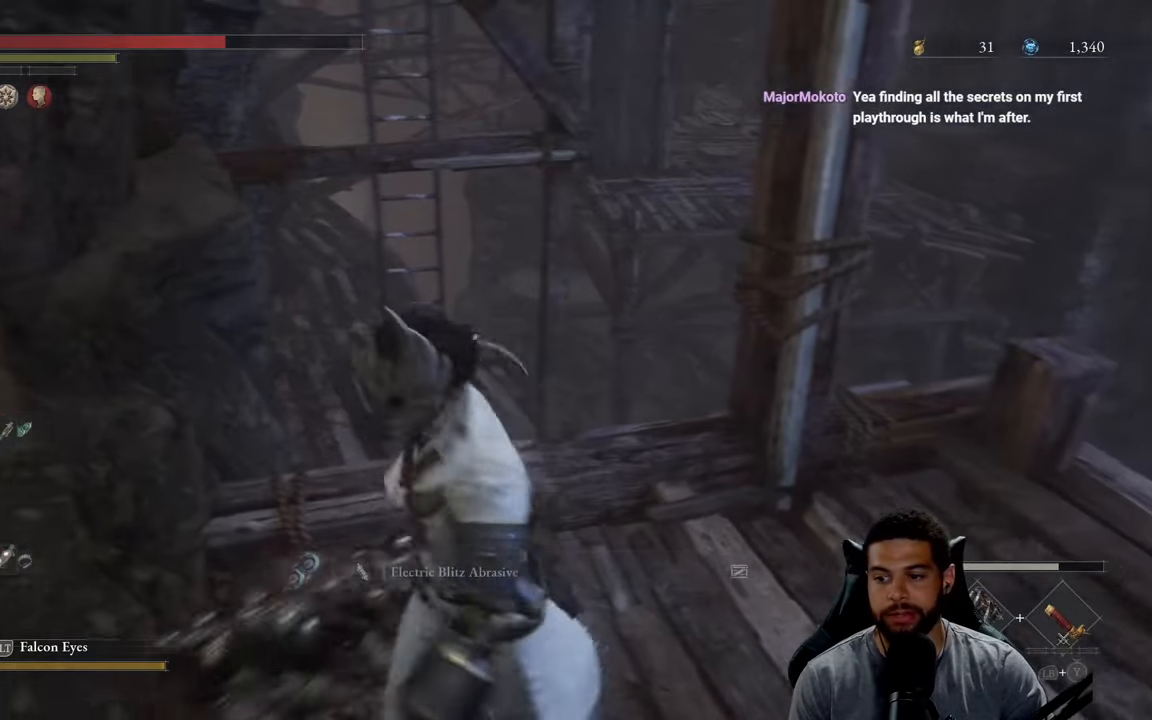
{"buttons": [], "left_stick": "right", "right_stick": "right", "events": [[17, "A", "up"], [17, "left_stick", "down-right"], [200, "right_stick", "right"], [400, "left_stick", "right"]]}
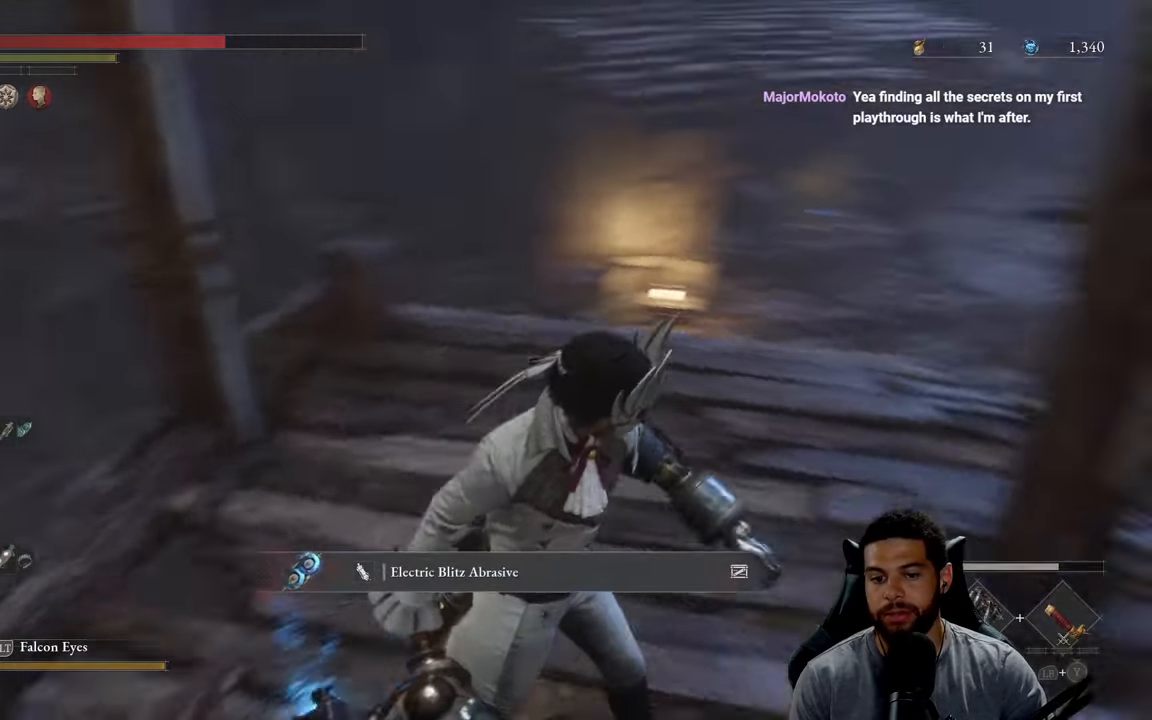
{"buttons": [], "left_stick": "up-right", "right_stick": "center", "events": [[200, "A", "down"], [200, "left_stick", "up-right"], [217, "right_stick", "center"], [267, "A", "up"], [450, "right_stick", "right"], [500, "right_stick", "center"]]}
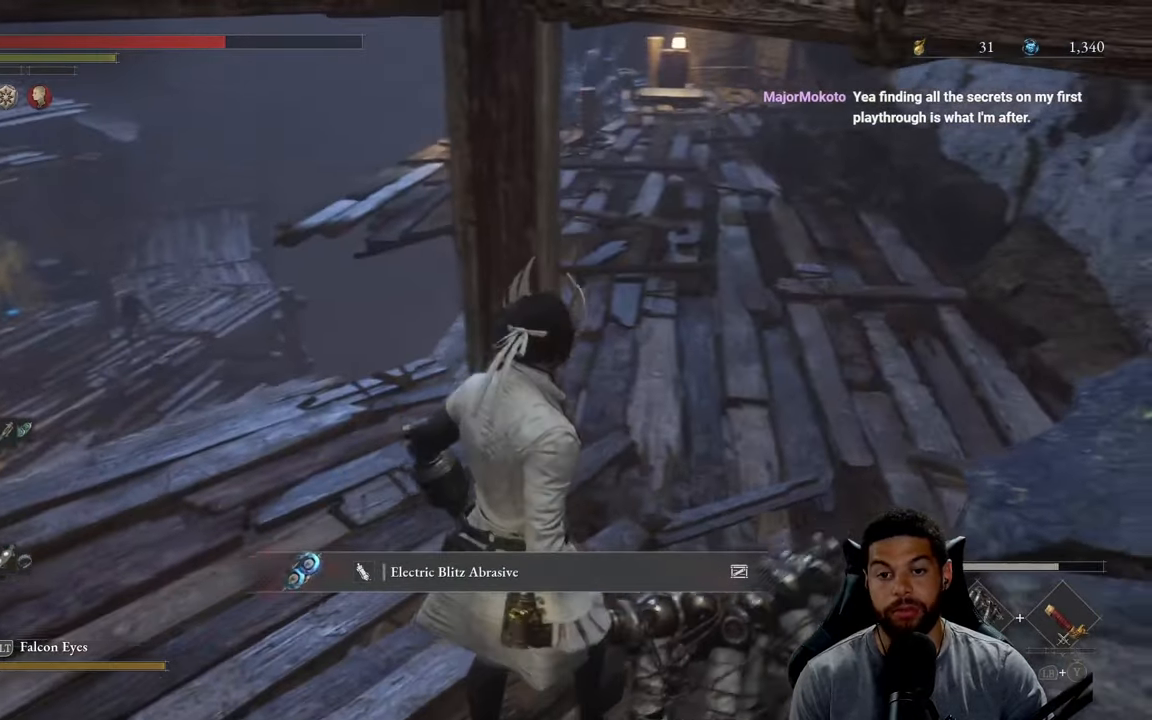
{"buttons": ["B"], "left_stick": "up", "right_stick": "center", "events": [[83, "B", "down"], [400, "left_stick", "up"]]}
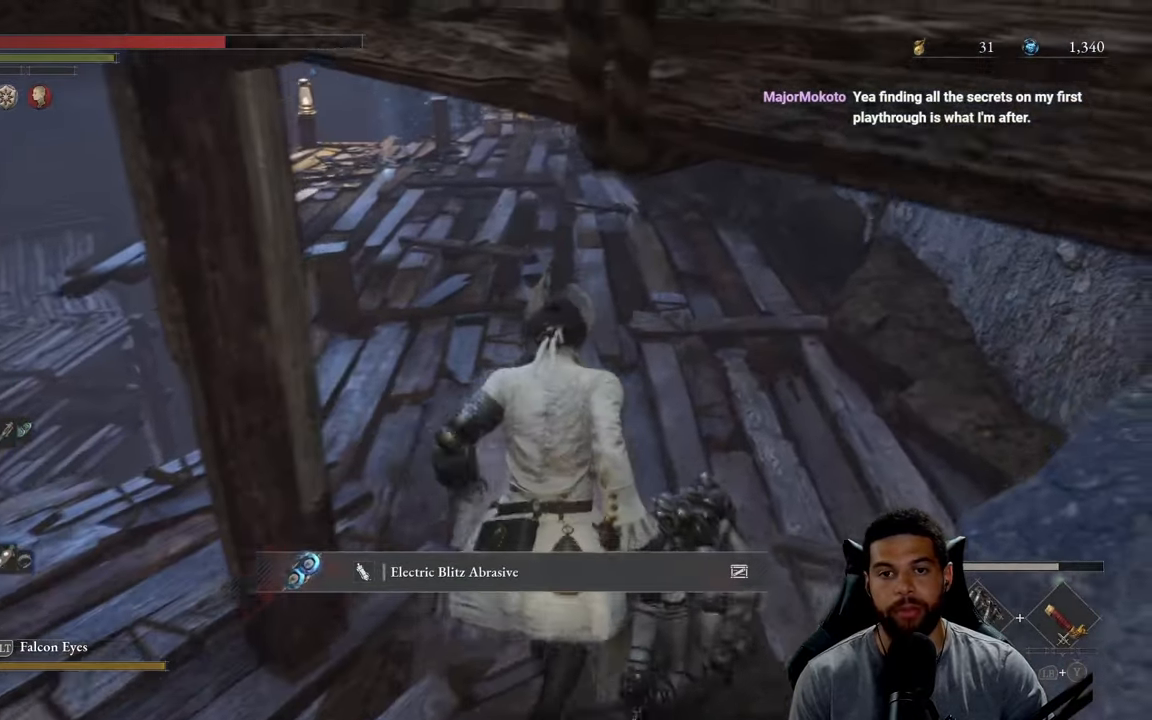
{"buttons": ["B"], "left_stick": "up", "right_stick": "center", "events": [[183, "right_stick", "up"], [267, "right_stick", "center"]]}
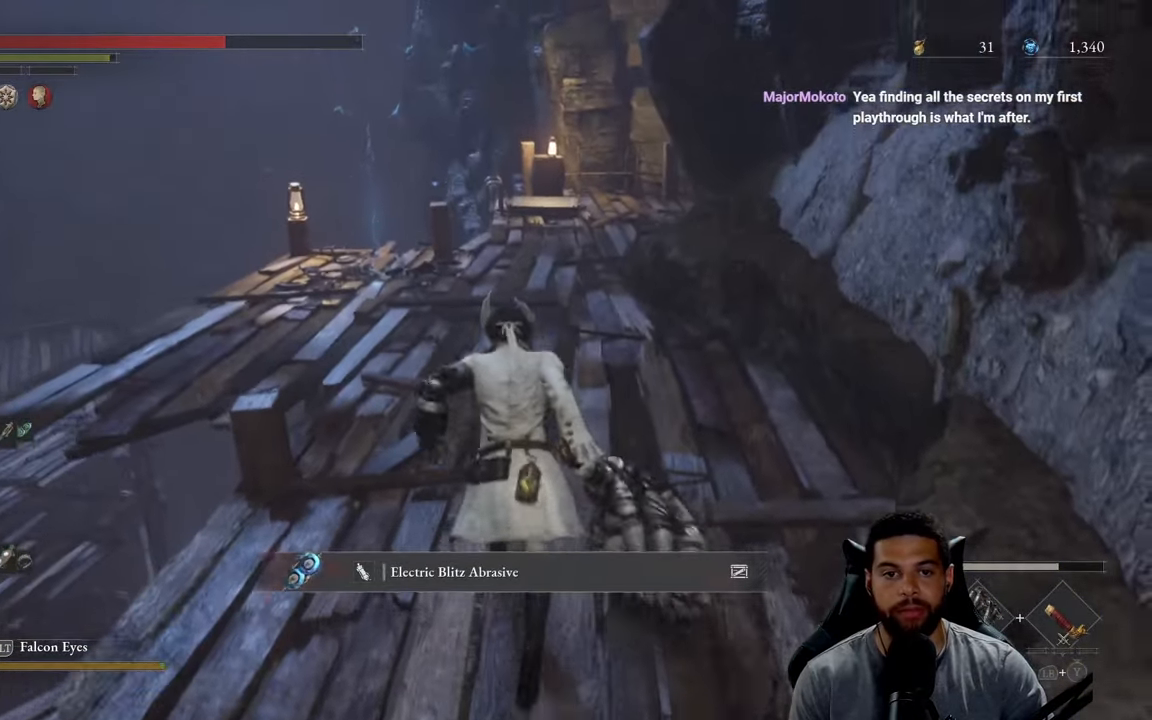
{"buttons": ["B"], "left_stick": "up-left", "right_stick": "center", "events": [[417, "left_stick", "up-left"]]}
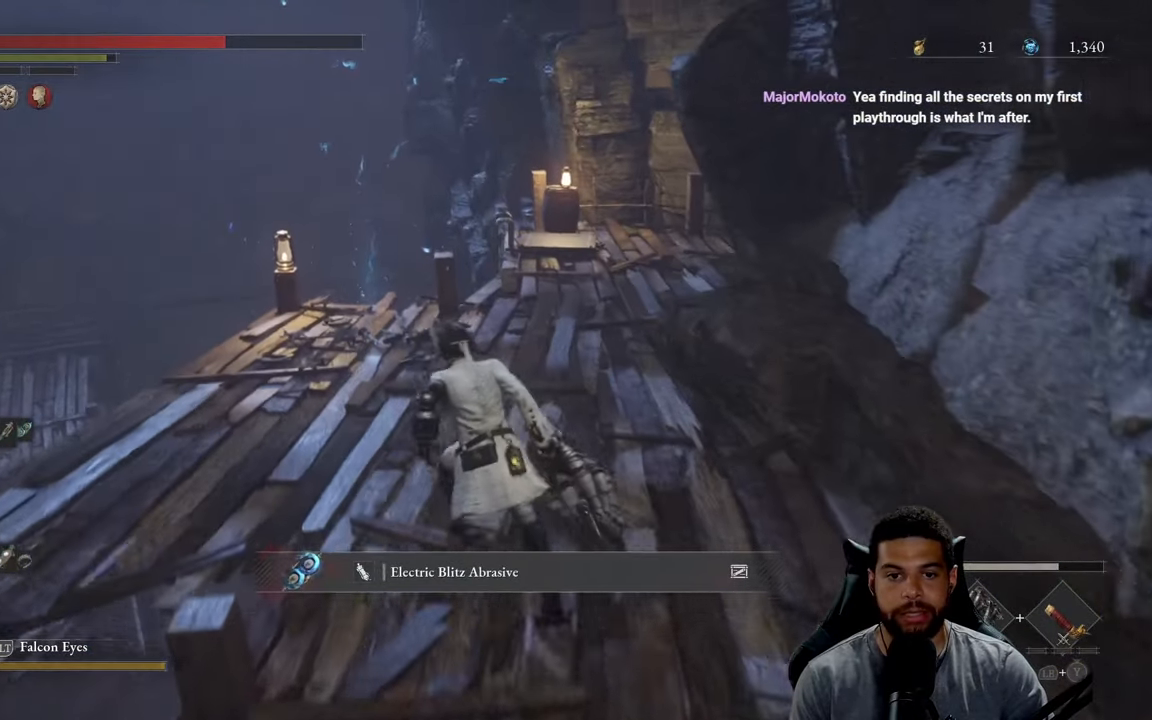
{"buttons": ["B"], "left_stick": "up-left", "right_stick": "center", "events": [[217, "right_stick", "down"], [350, "right_stick", "center"]]}
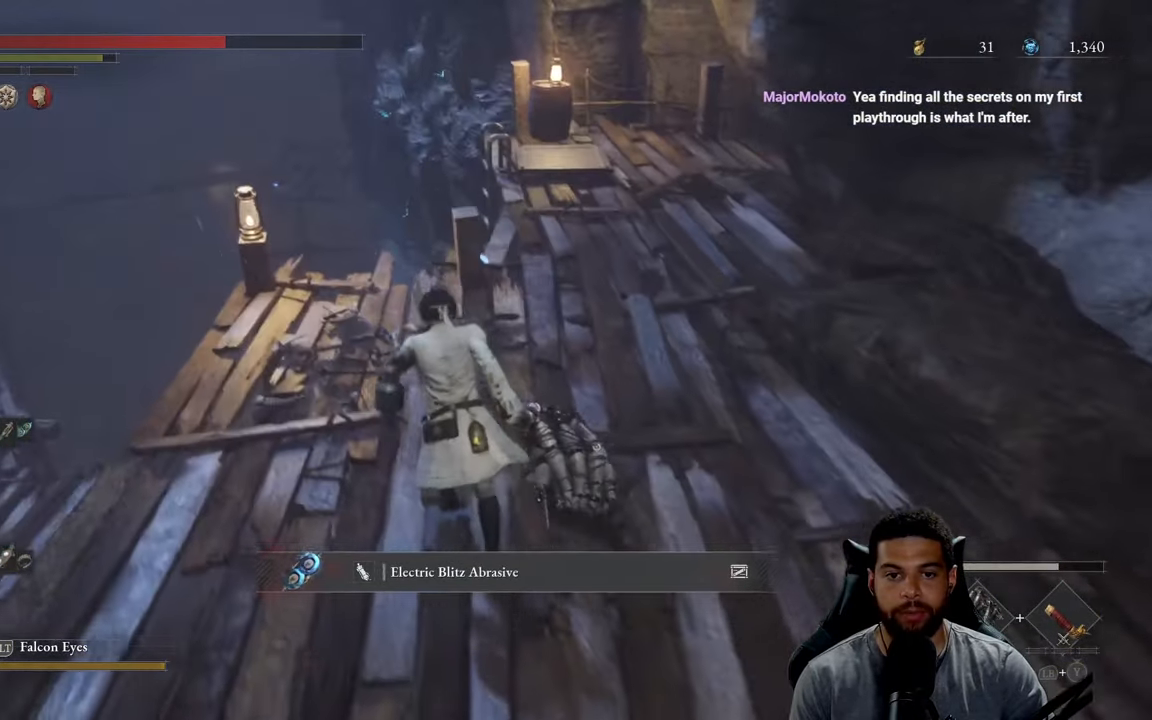
{"buttons": ["A"], "left_stick": "center", "right_stick": "center", "events": [[200, "B", "up"], [283, "A", "down"], [333, "left_stick", "center"], [384, "A", "up"], [467, "A", "down"]]}
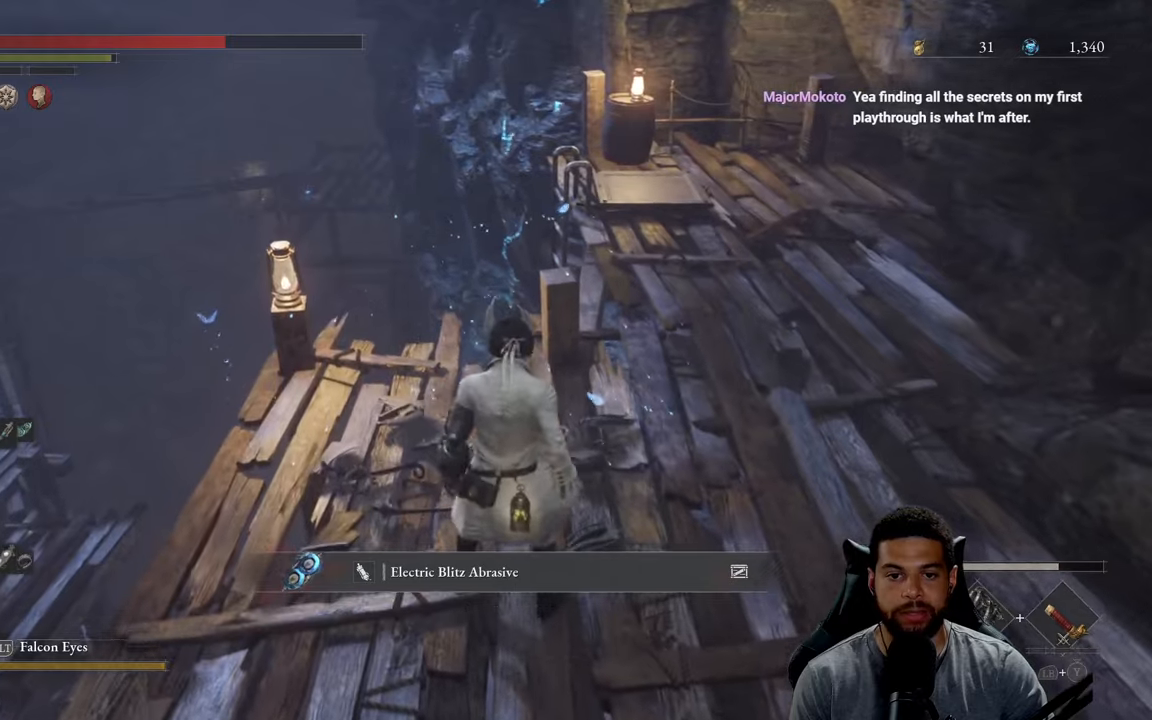
{"buttons": [], "left_stick": "left", "right_stick": "center", "events": [[50, "A", "up"], [217, "left_stick", "left"], [434, "left_stick", "center"], [500, "left_stick", "left"]]}
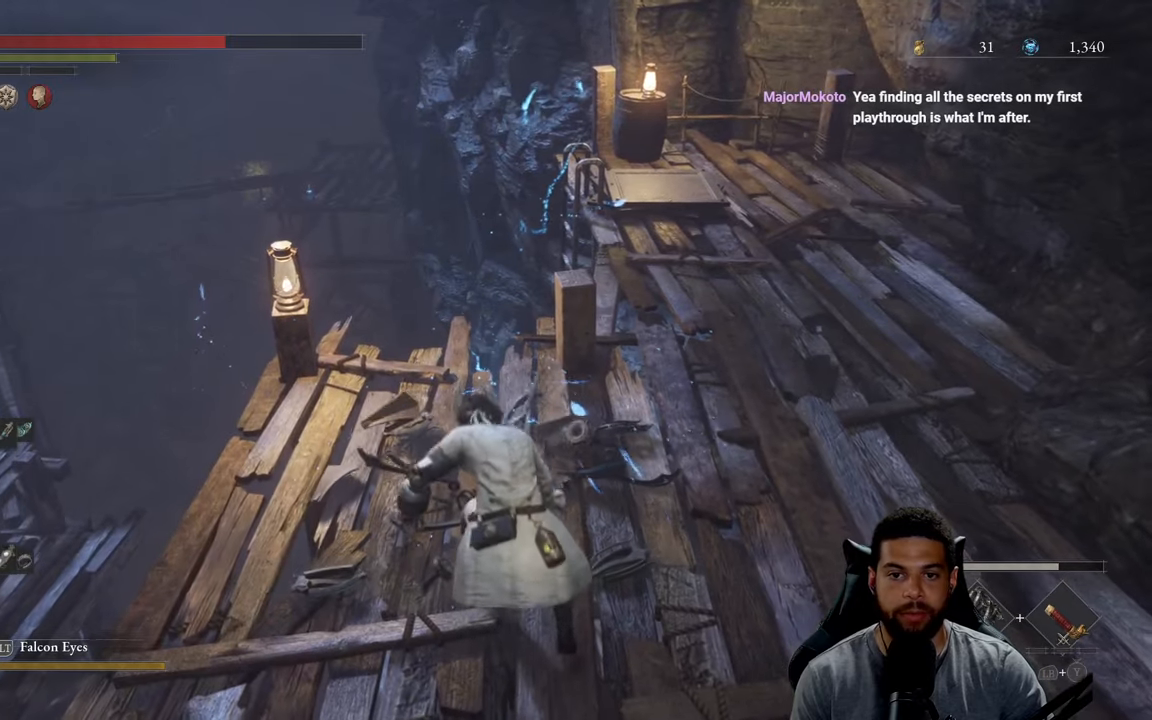
{"buttons": [], "left_stick": "center", "right_stick": "center", "events": [[184, "left_stick", "center"], [267, "left_stick", "left"], [450, "left_stick", "center"]]}
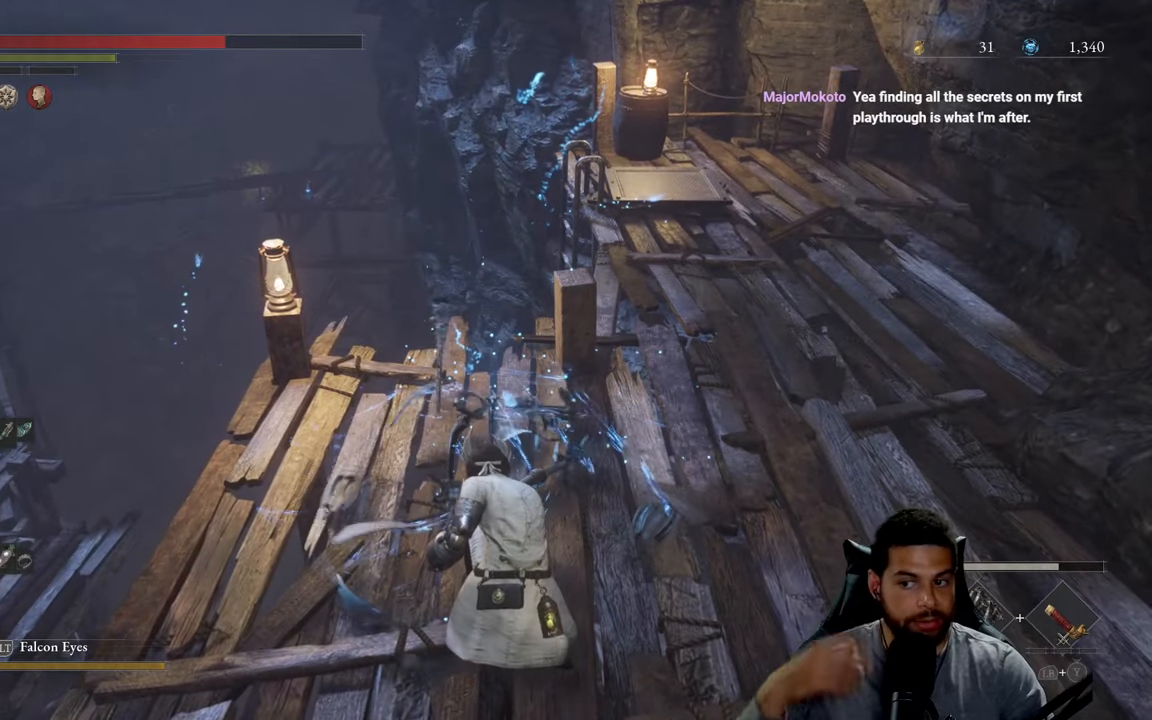
{"buttons": [], "left_stick": "center", "right_stick": "center", "events": []}
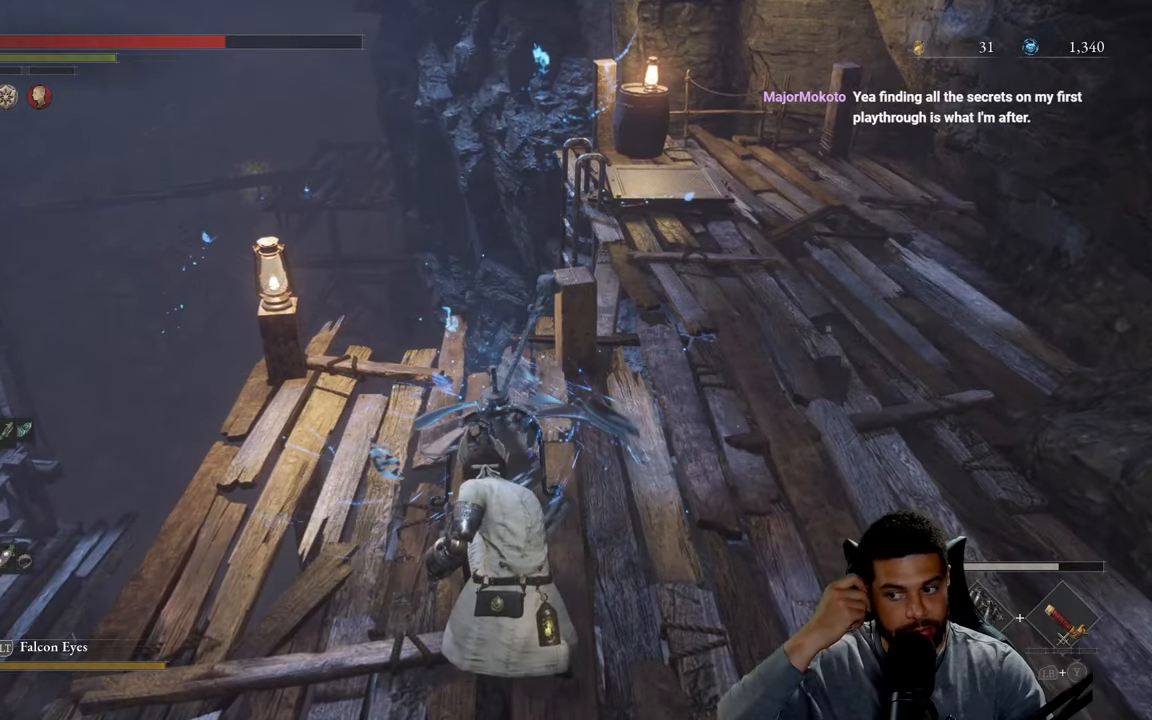
{"buttons": [], "left_stick": "center", "right_stick": "center", "events": []}
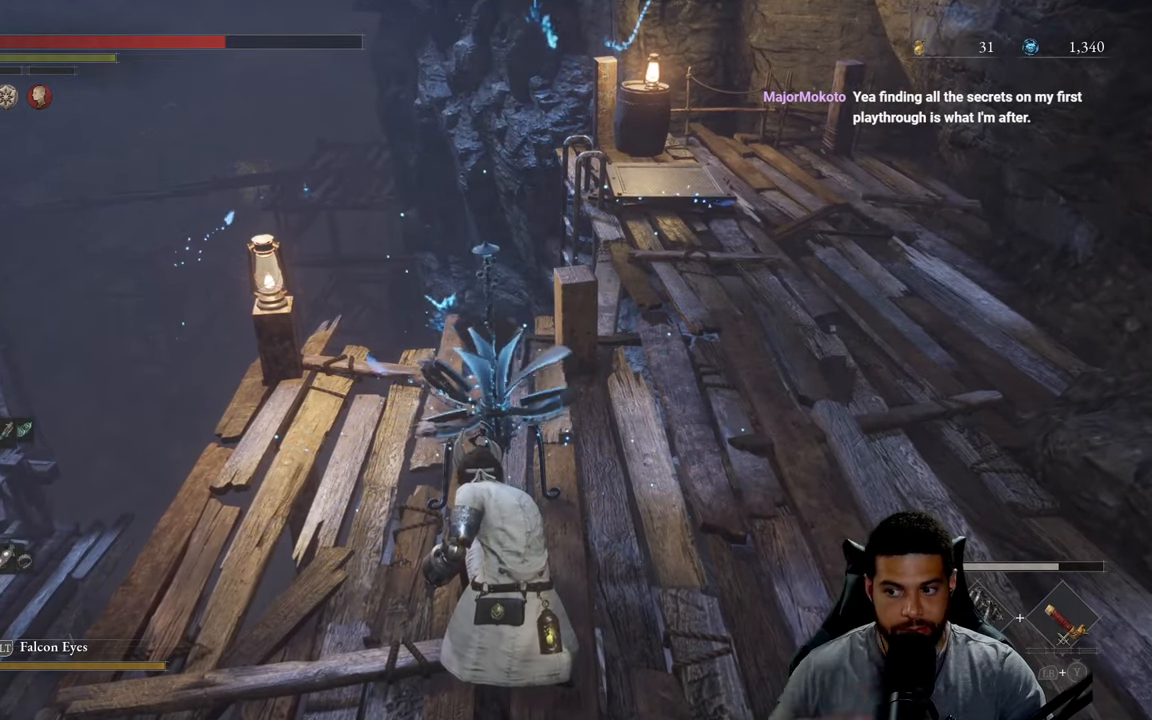
{"buttons": [], "left_stick": "center", "right_stick": "center", "events": []}
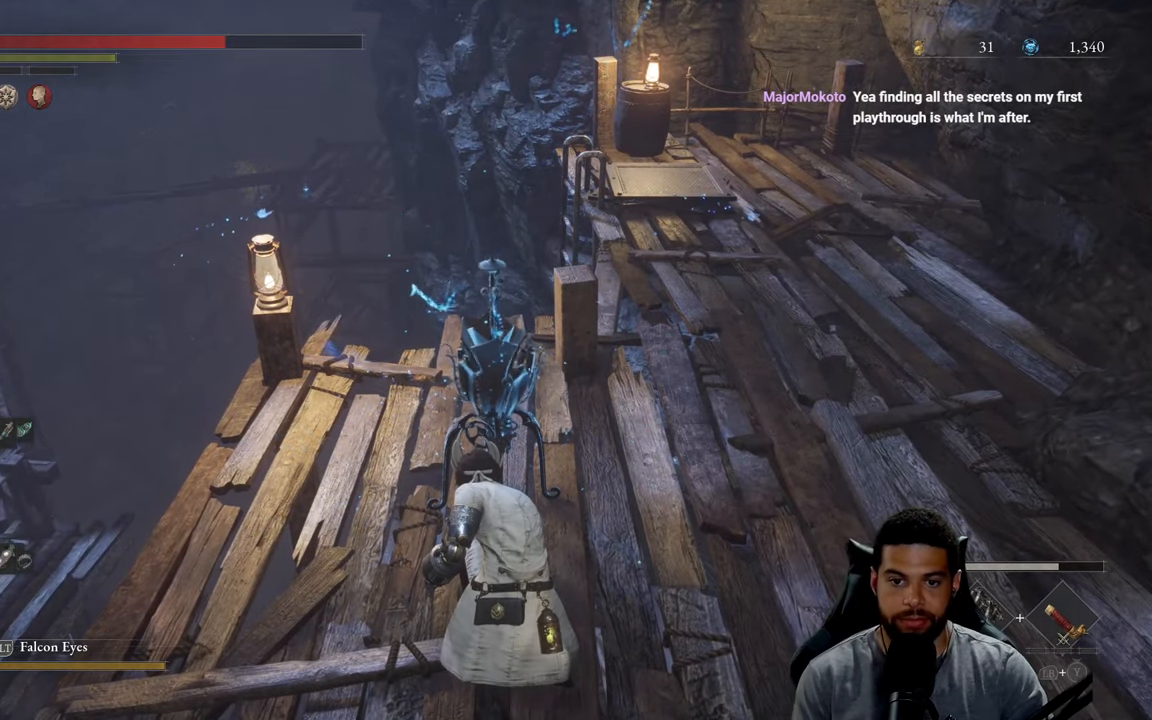
{"buttons": [], "left_stick": "center", "right_stick": "center", "events": []}
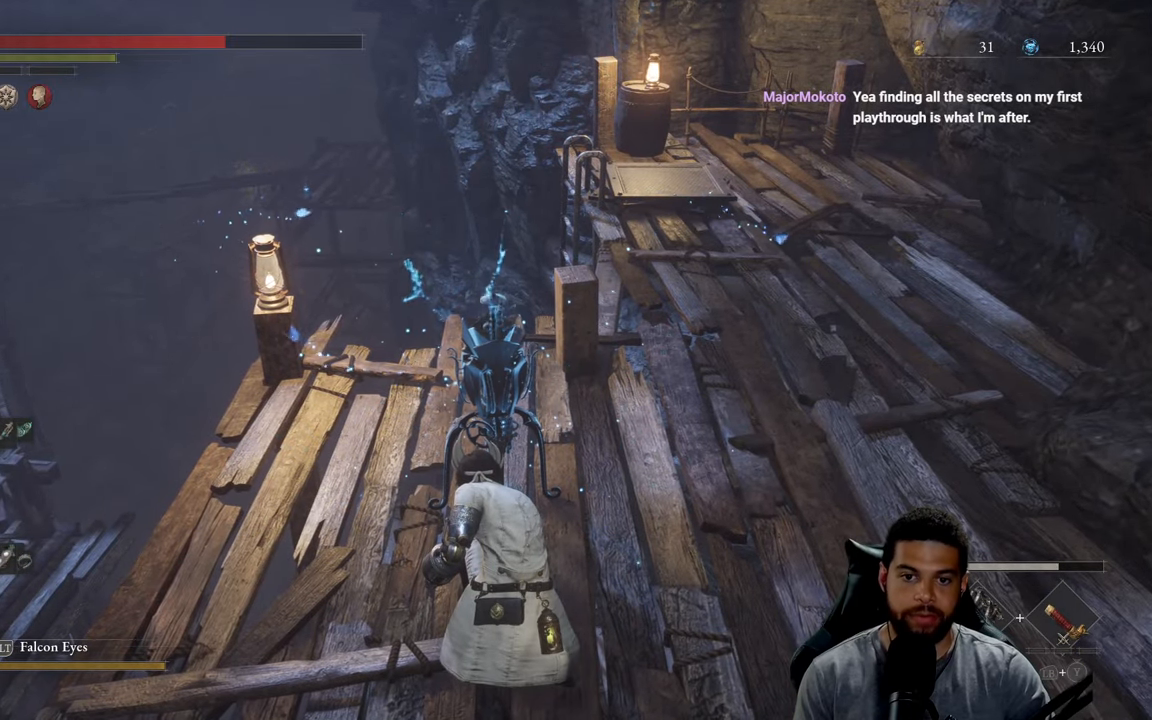
{"buttons": [], "left_stick": "center", "right_stick": "center", "events": []}
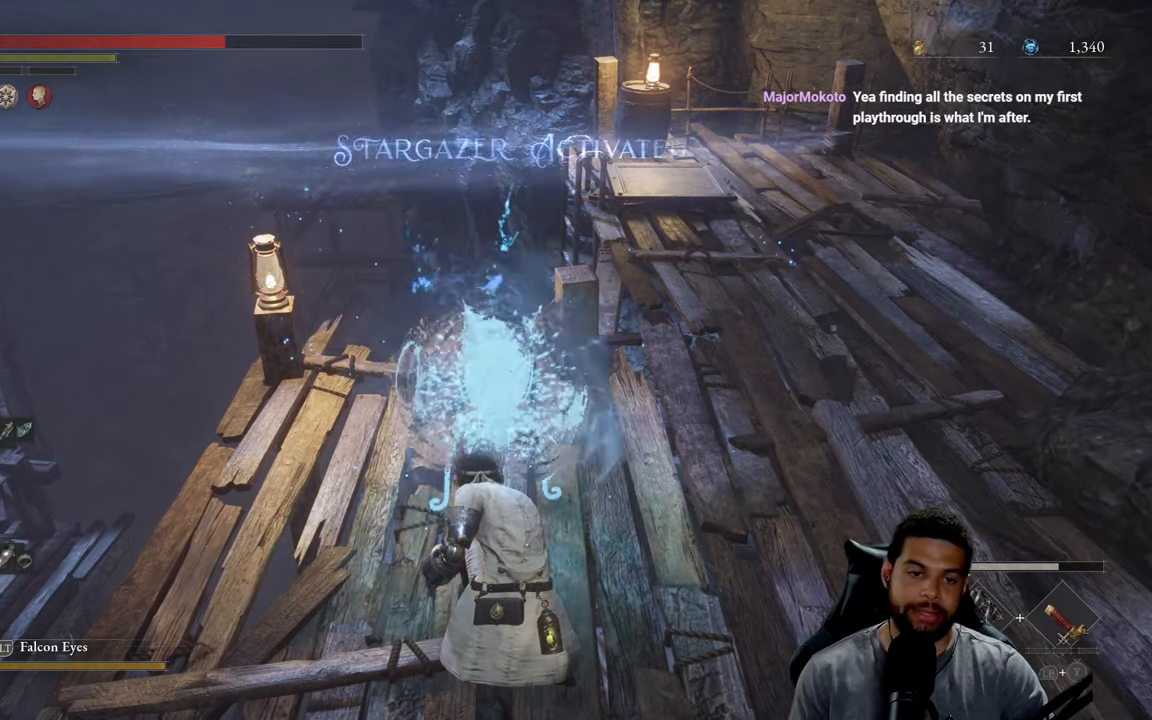
{"buttons": [], "left_stick": "center", "right_stick": "center", "events": []}
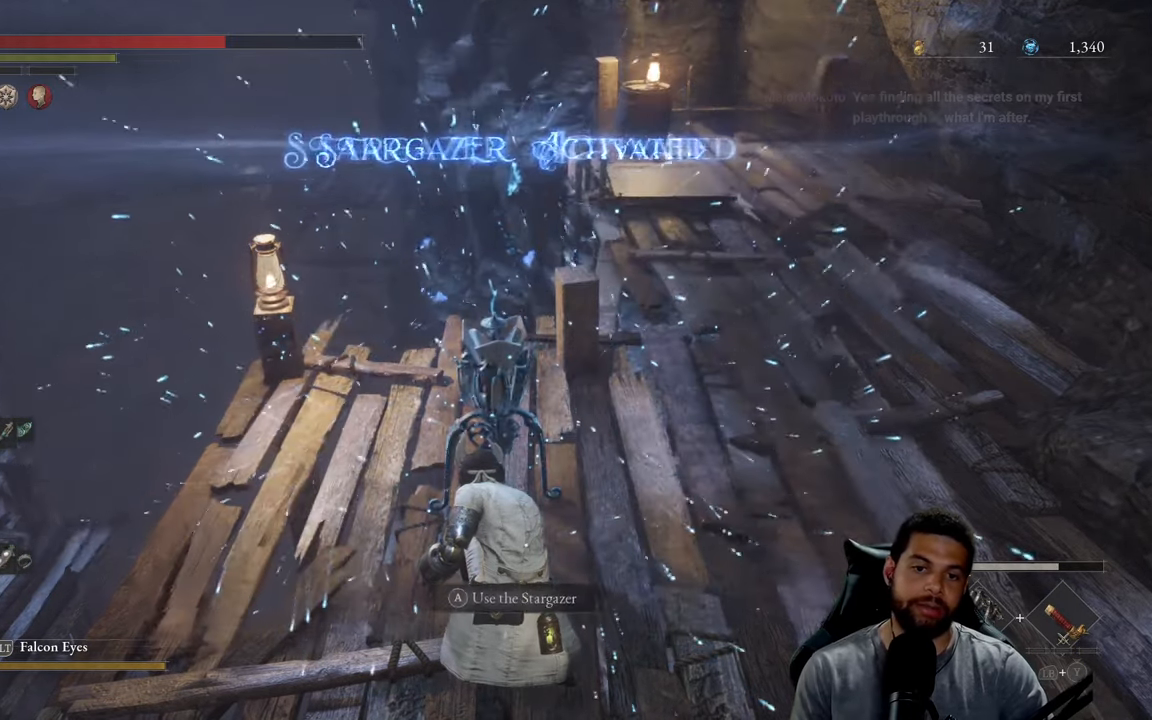
{"buttons": [], "left_stick": "center", "right_stick": "center", "events": [[34, "left_stick", "up"], [467, "left_stick", "center"]]}
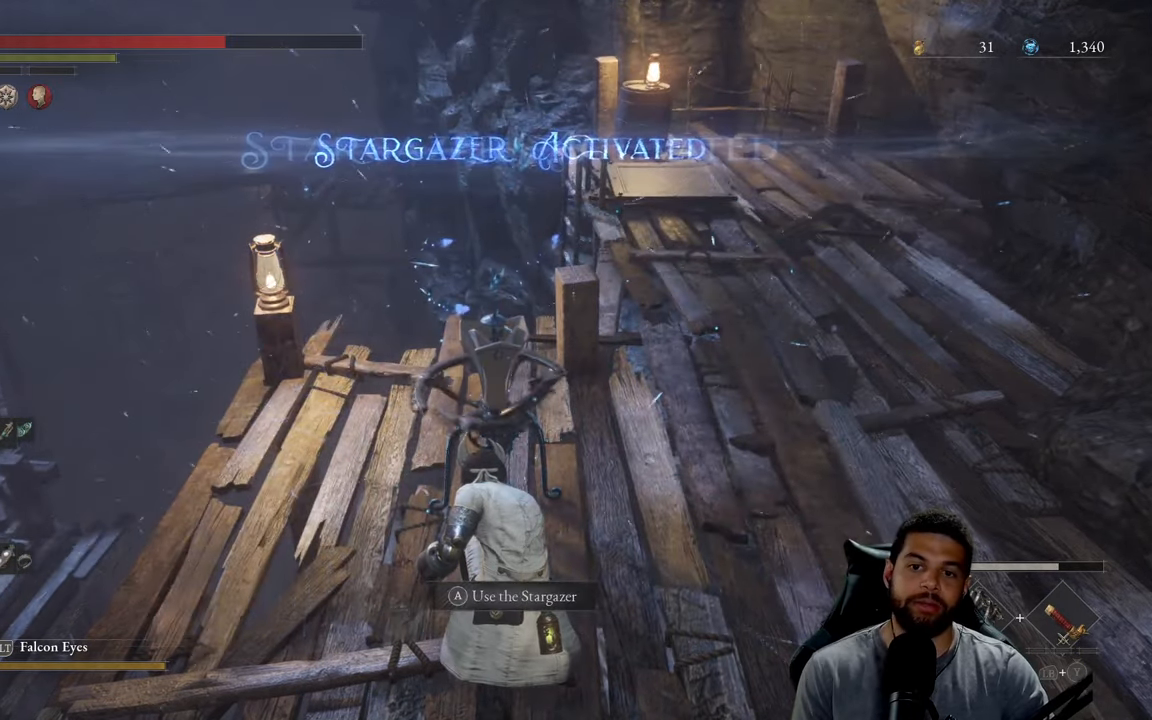
{"buttons": [], "left_stick": "up-right", "right_stick": "center", "events": [[184, "left_stick", "right"], [267, "left_stick", "up-right"]]}
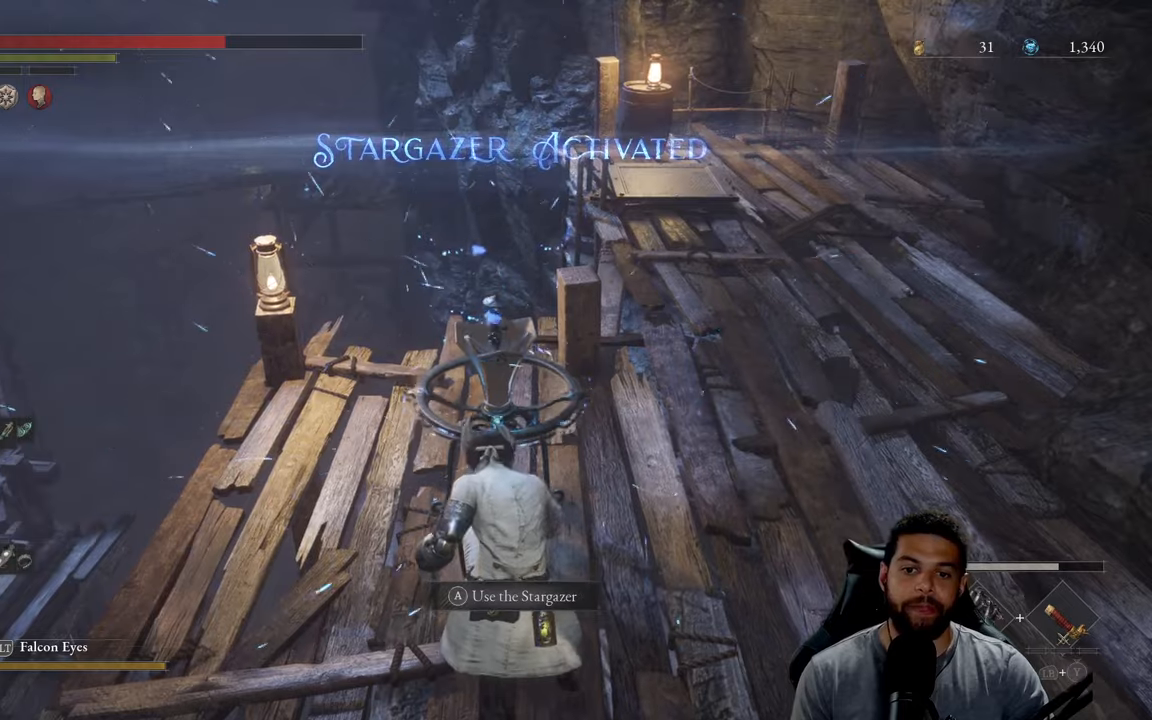
{"buttons": [], "left_stick": "right", "right_stick": "right", "events": [[333, "left_stick", "right"], [450, "right_stick", "right"]]}
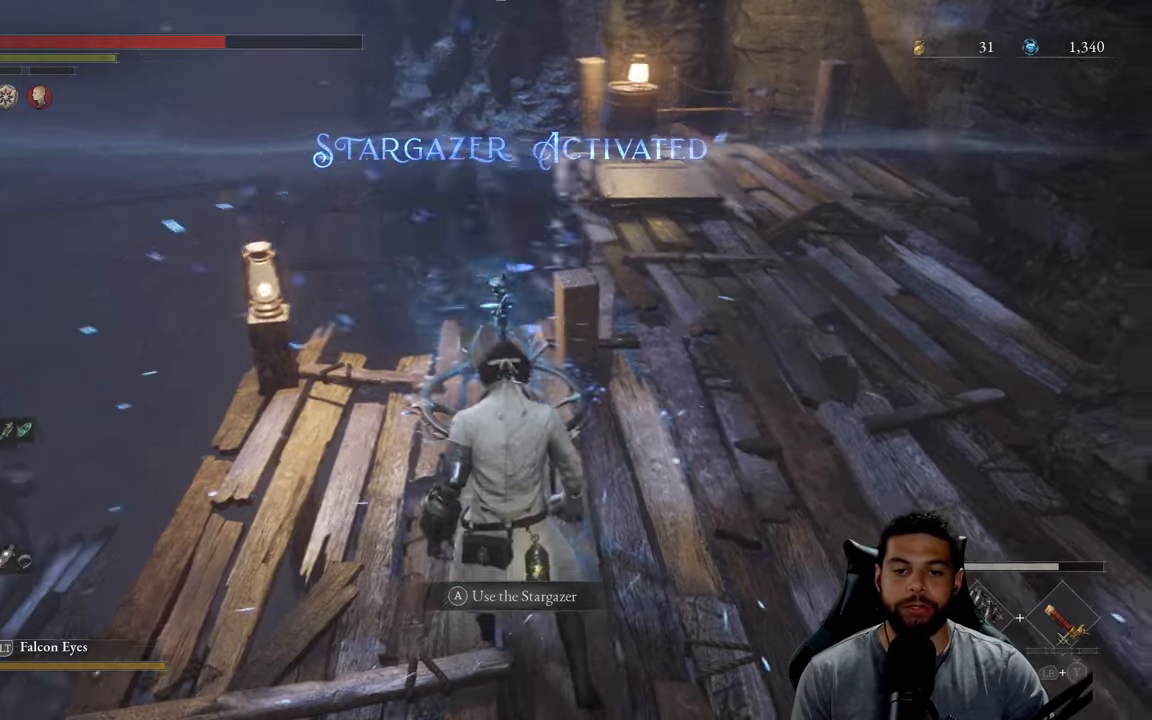
{"buttons": [], "left_stick": "up-right", "right_stick": "center", "events": [[150, "right_stick", "center"], [250, "left_stick", "up-right"]]}
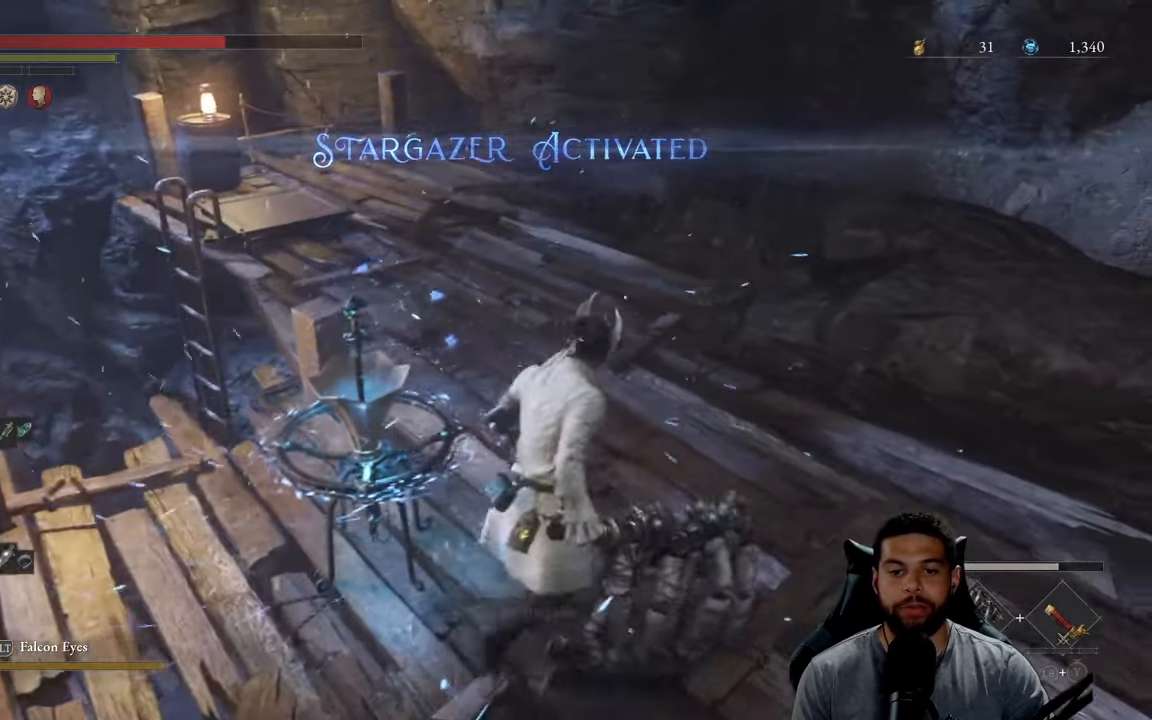
{"buttons": [], "left_stick": "up-right", "right_stick": "center", "events": [[133, "right_stick", "left"], [166, "left_stick", "up"], [383, "right_stick", "center"], [416, "left_stick", "up-right"]]}
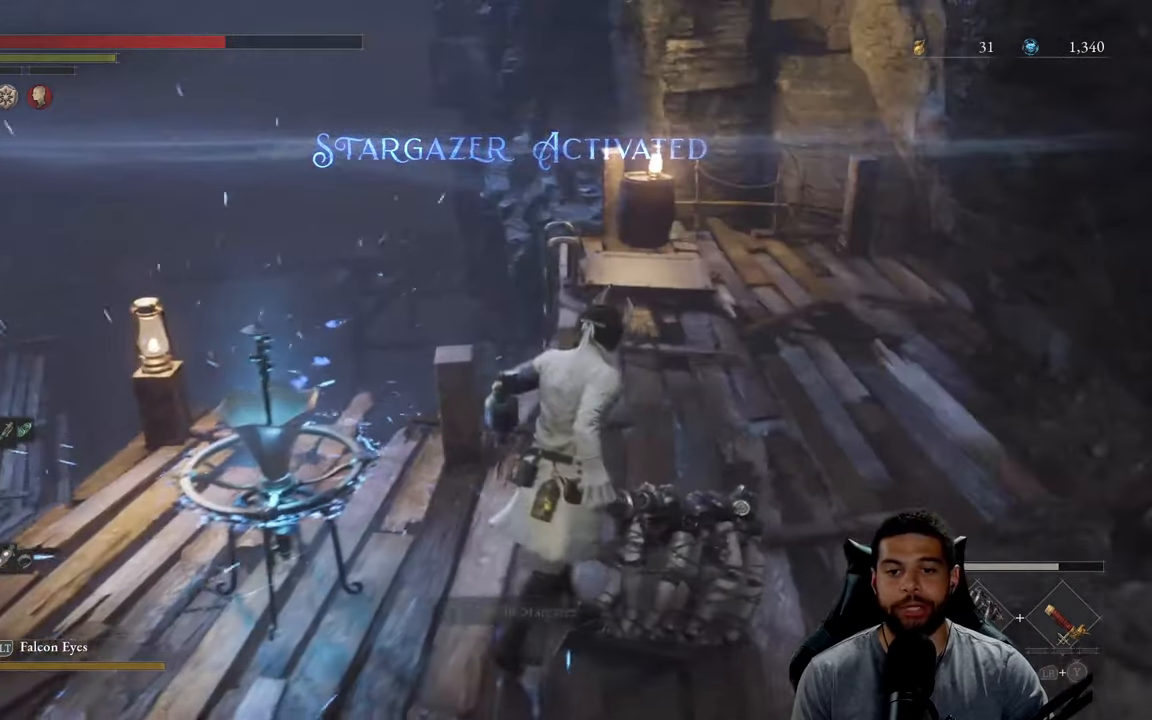
{"buttons": [], "left_stick": "center", "right_stick": "center", "events": [[116, "right_stick", "left"], [133, "left_stick", "center"], [200, "left_stick", "down-left"], [433, "left_stick", "center"], [433, "right_stick", "center"]]}
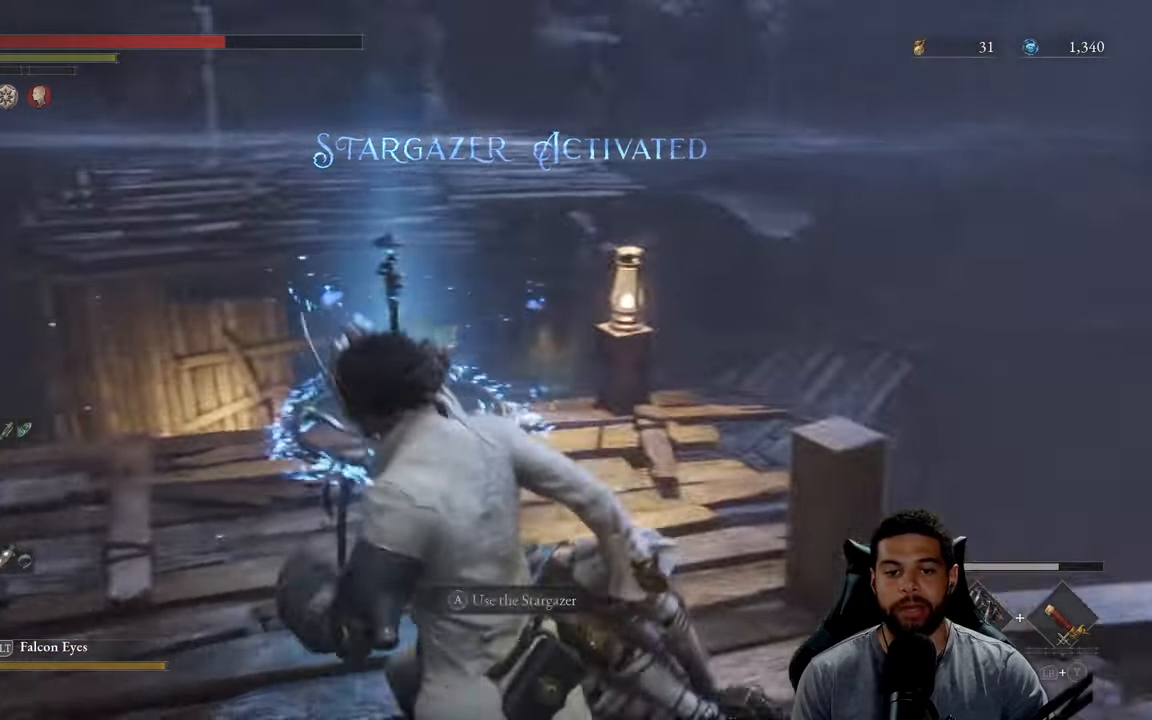
{"buttons": [], "left_stick": "center", "right_stick": "center", "events": [[16, "right_stick", "left"], [166, "right_stick", "center"], [216, "left_stick", "up-right"], [216, "right_stick", "right"], [433, "left_stick", "center"], [450, "right_stick", "center"]]}
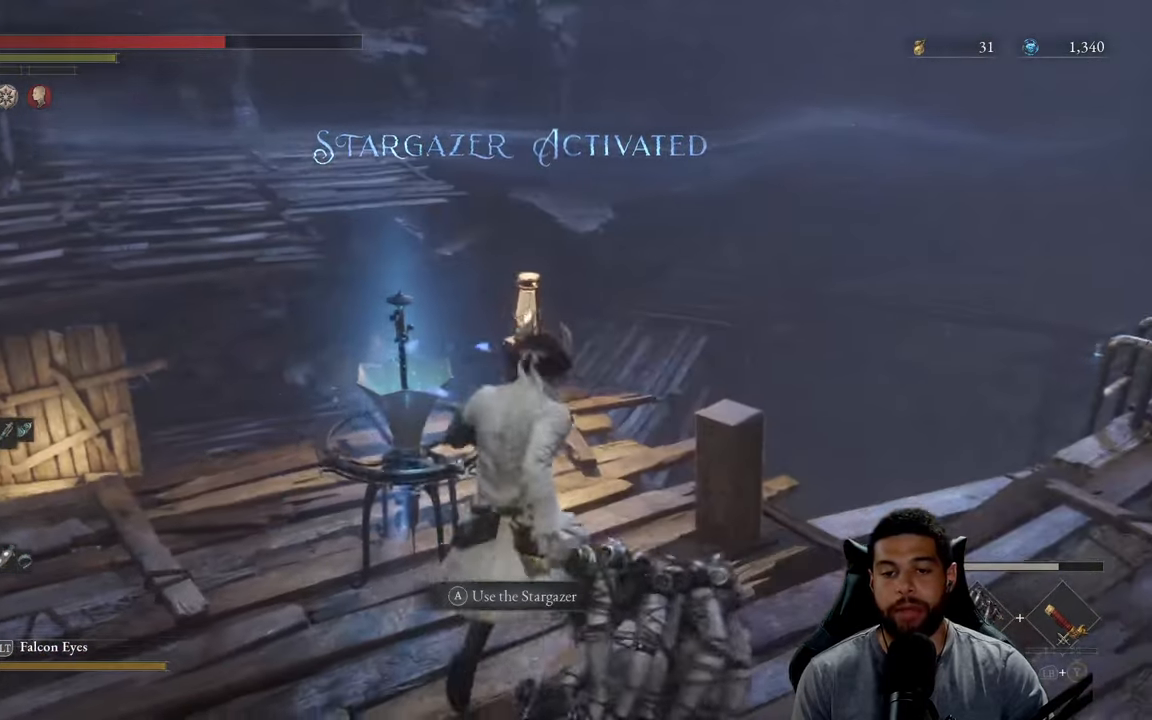
{"buttons": [], "left_stick": "down", "right_stick": "center", "events": [[183, "right_stick", "right"], [466, "left_stick", "down"], [466, "right_stick", "center"]]}
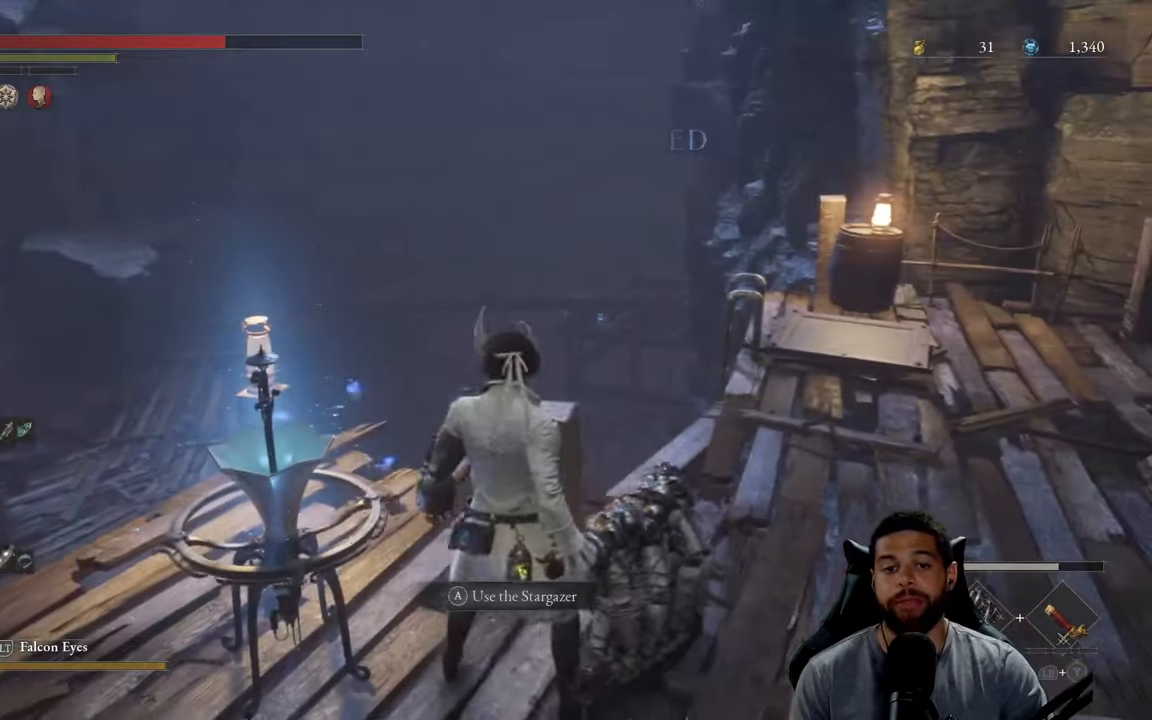
{"buttons": [], "left_stick": "center", "right_stick": "center", "events": [[83, "right_stick", "right"], [200, "left_stick", "center"], [266, "right_stick", "center"]]}
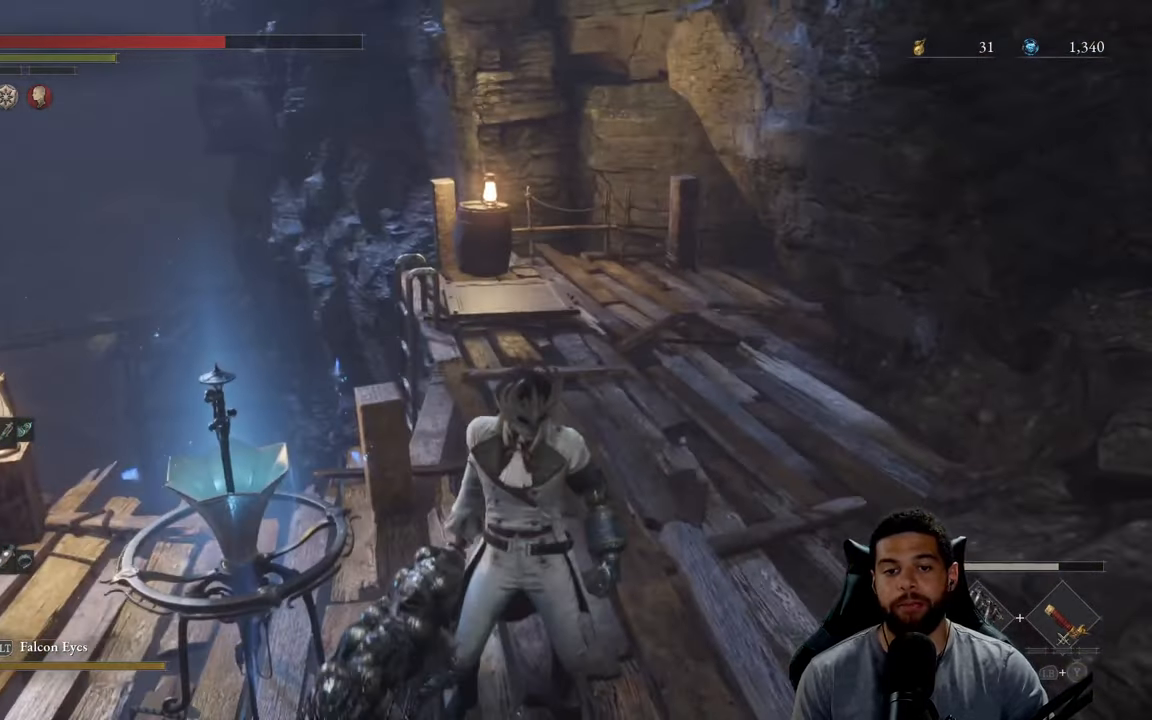
{"buttons": [], "left_stick": "down-left", "right_stick": "left", "events": [[50, "right_stick", "right"], [216, "right_stick", "center"], [350, "right_stick", "left"], [400, "left_stick", "down"], [450, "left_stick", "down-left"]]}
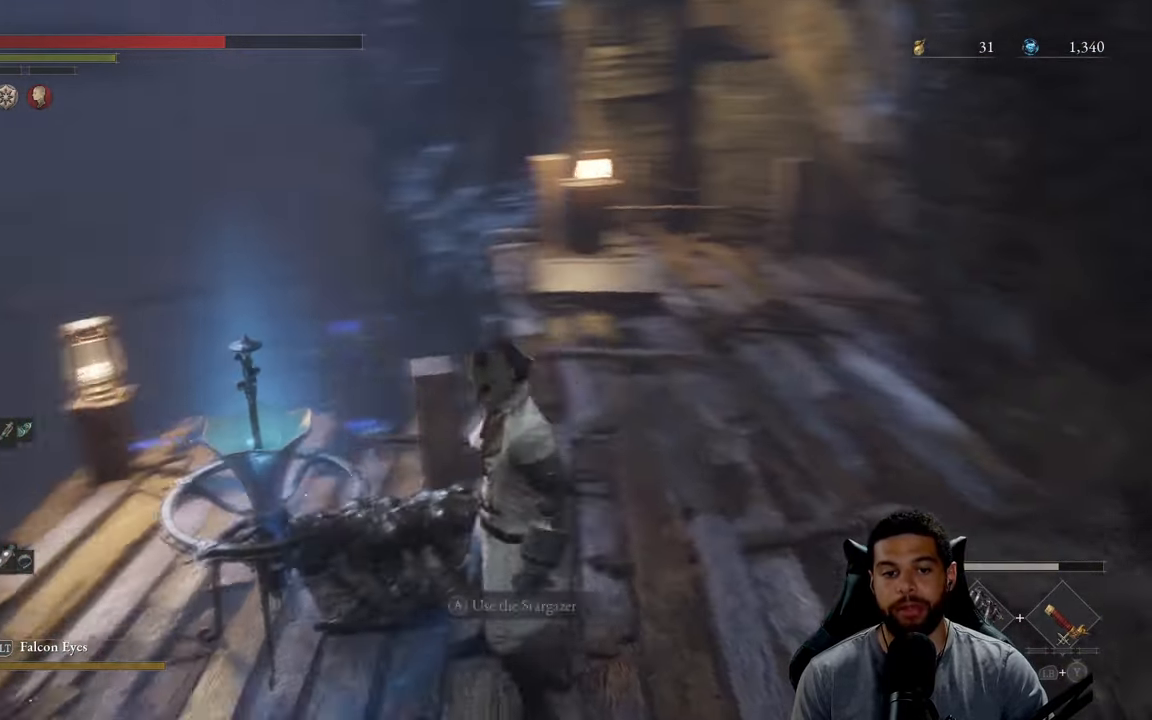
{"buttons": [], "left_stick": "center", "right_stick": "center", "events": [[50, "right_stick", "center"], [133, "left_stick", "center"], [283, "left_stick", "down-left"], [450, "left_stick", "center"]]}
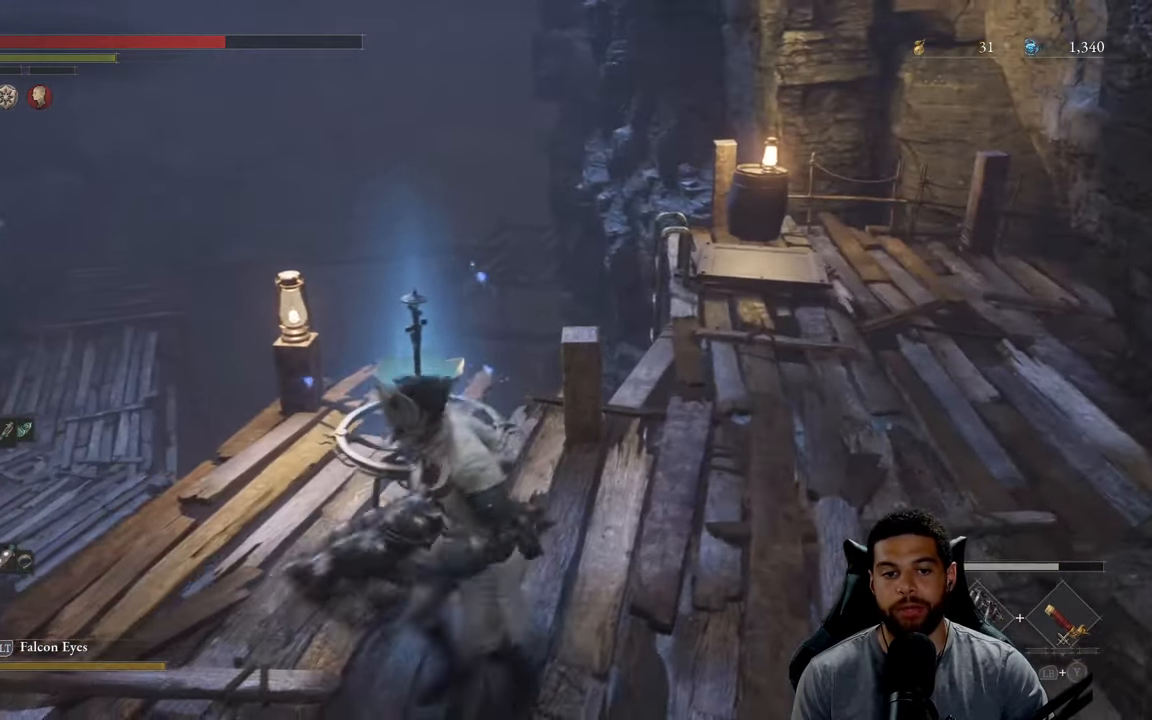
{"buttons": [], "left_stick": "up-right", "right_stick": "center", "events": [[83, "left_stick", "down-left"], [116, "right_stick", "right"], [250, "right_stick", "center"], [283, "left_stick", "center"], [450, "left_stick", "up-right"]]}
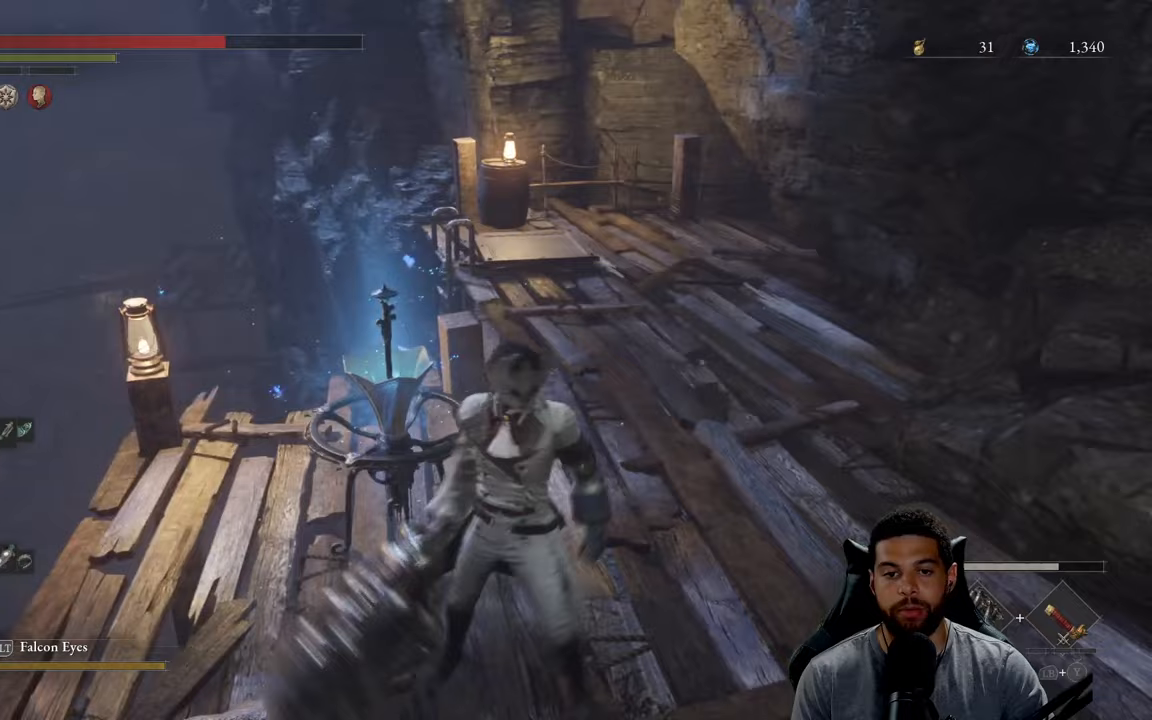
{"buttons": ["B"], "left_stick": "up", "right_stick": "center", "events": [[233, "right_stick", "right"], [250, "left_stick", "up"], [317, "right_stick", "center"], [450, "B", "down"]]}